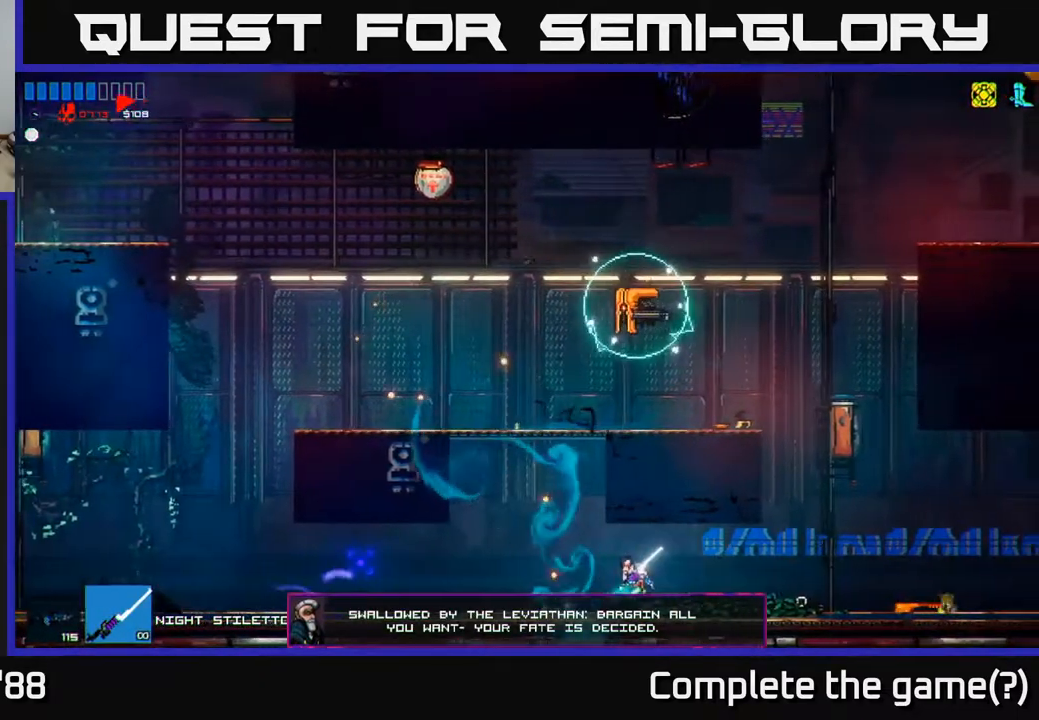
Gameplay with a controller (Xbox layout); each line is a JSON object with the inputs held at the frame after it. "events" lists button and stick changes between this image and that frame as [ms after this image, input, new state], when the widget could be followed in between.
{"buttons": [], "left_stick": "left", "right_stick": "up-left", "events": [[283, "left_stick", "left"], [333, "right_stick", "up-left"]]}
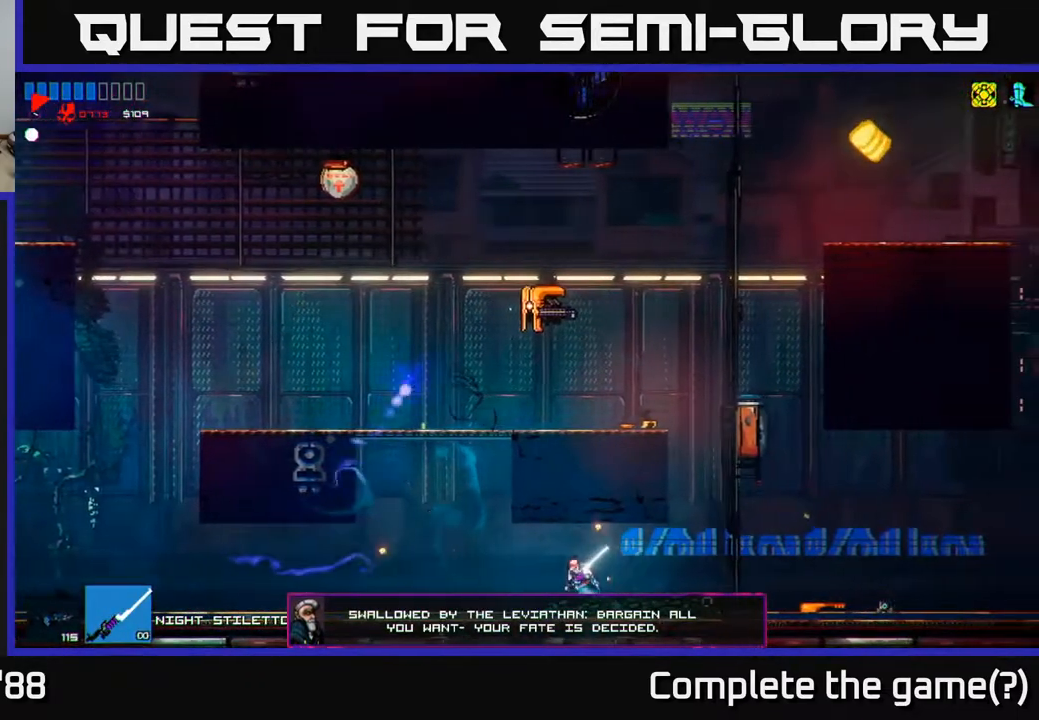
{"buttons": [], "left_stick": "left", "right_stick": "up-right", "events": [[83, "right_stick", "up"], [300, "A", "down"], [417, "A", "up"], [467, "right_stick", "up-right"]]}
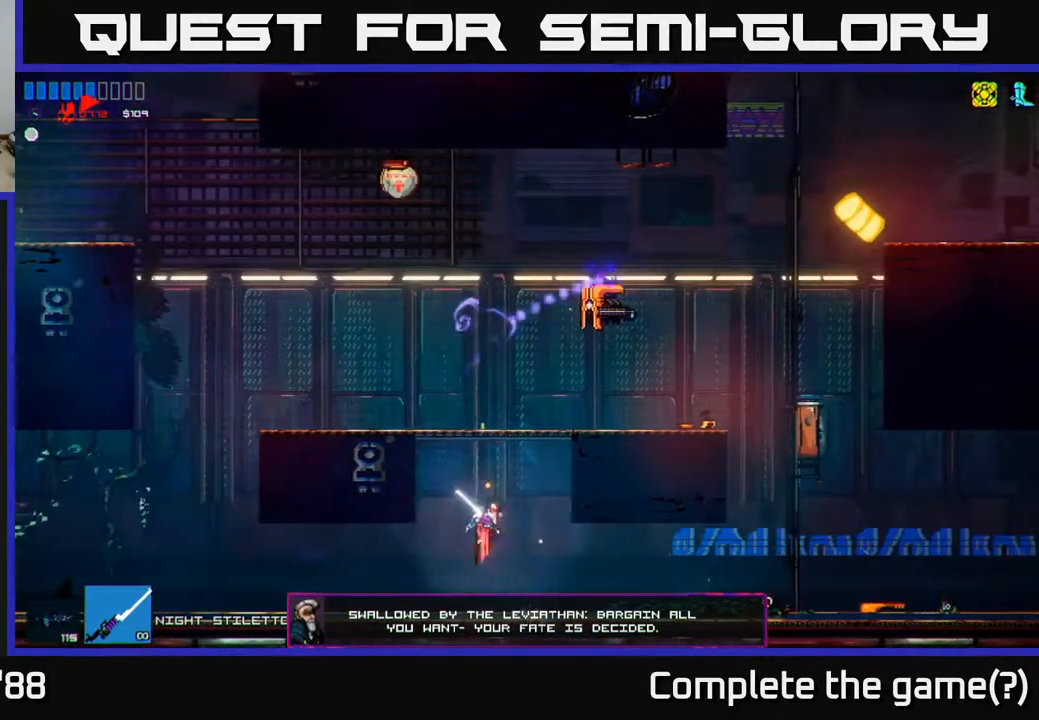
{"buttons": [], "left_stick": "right", "right_stick": "up-right", "events": [[17, "A", "down"], [117, "R2", "down"], [183, "A", "up"], [283, "R2", "up"], [283, "left_stick", "right"]]}
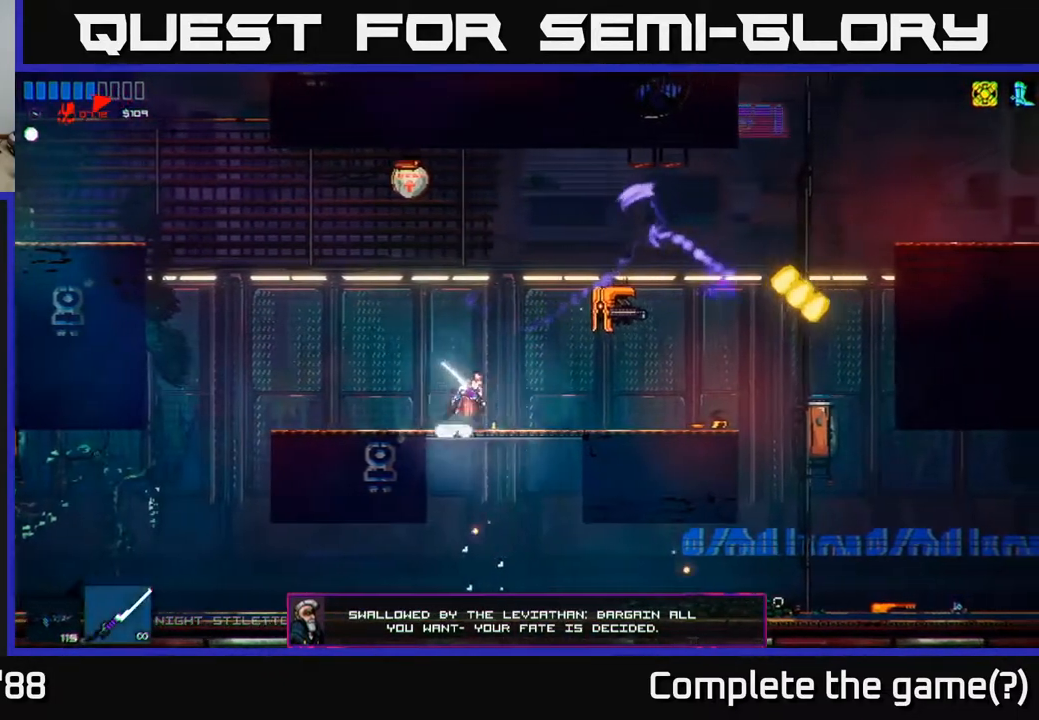
{"buttons": ["R2"], "left_stick": "center", "right_stick": "up-right", "events": [[117, "R2", "down"], [183, "left_stick", "left"], [317, "left_stick", "center"]]}
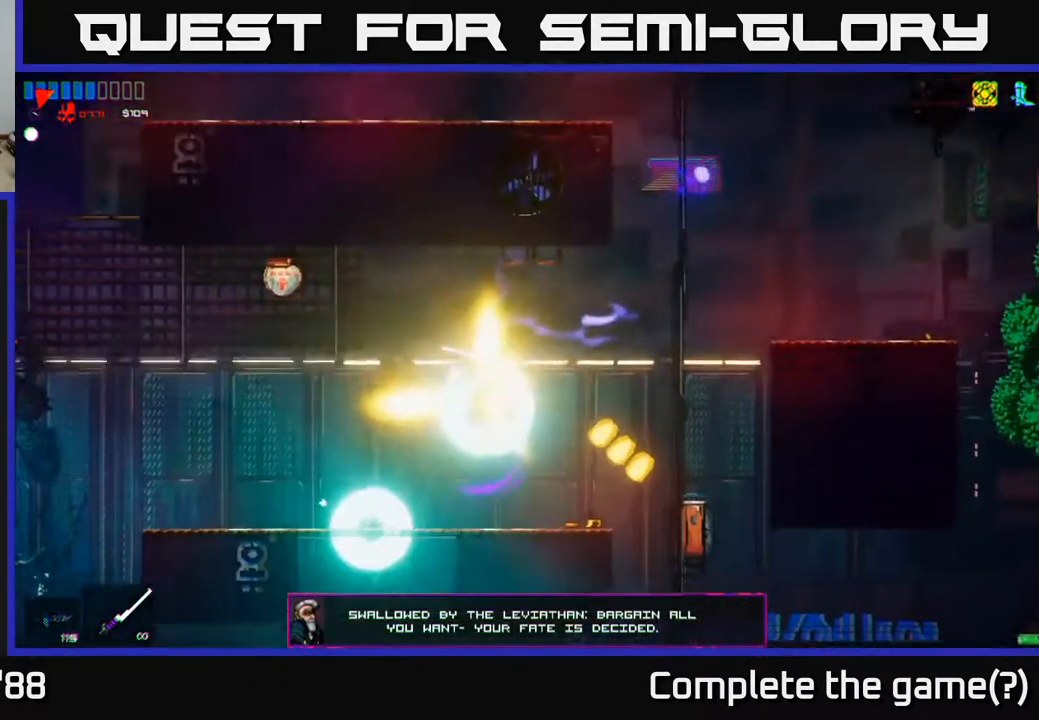
{"buttons": [], "left_stick": "up-left", "right_stick": "up-right", "events": [[50, "R2", "up"], [183, "A", "down"], [200, "left_stick", "left"], [317, "left_stick", "right"], [350, "A", "up"], [500, "left_stick", "up-left"]]}
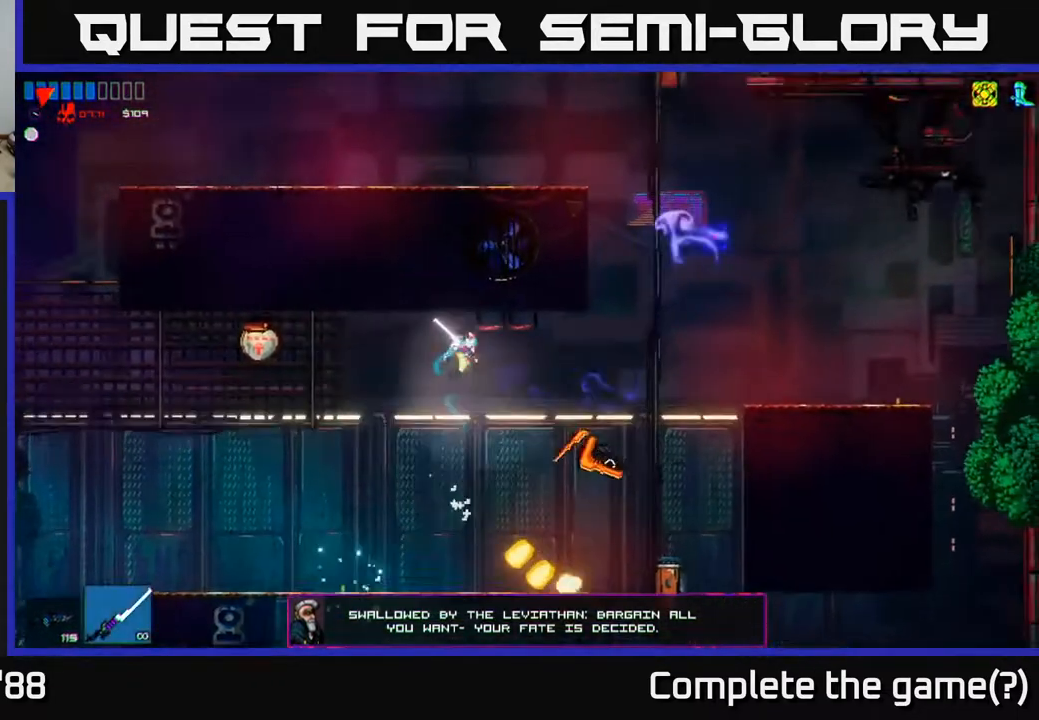
{"buttons": [], "left_stick": "right", "right_stick": "up-right", "events": [[50, "left_stick", "center"], [100, "left_stick", "right"], [283, "left_stick", "center"], [417, "left_stick", "right"]]}
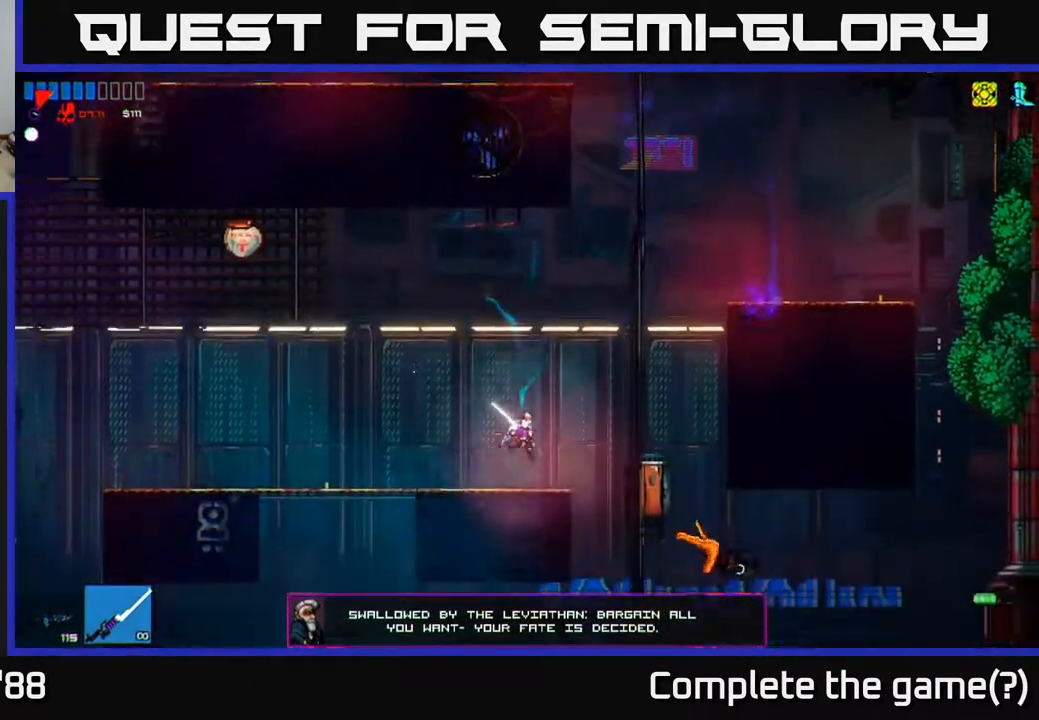
{"buttons": ["A"], "left_stick": "right", "right_stick": "up", "events": [[150, "A", "down"], [333, "A", "up"], [333, "right_stick", "up"], [450, "A", "down"]]}
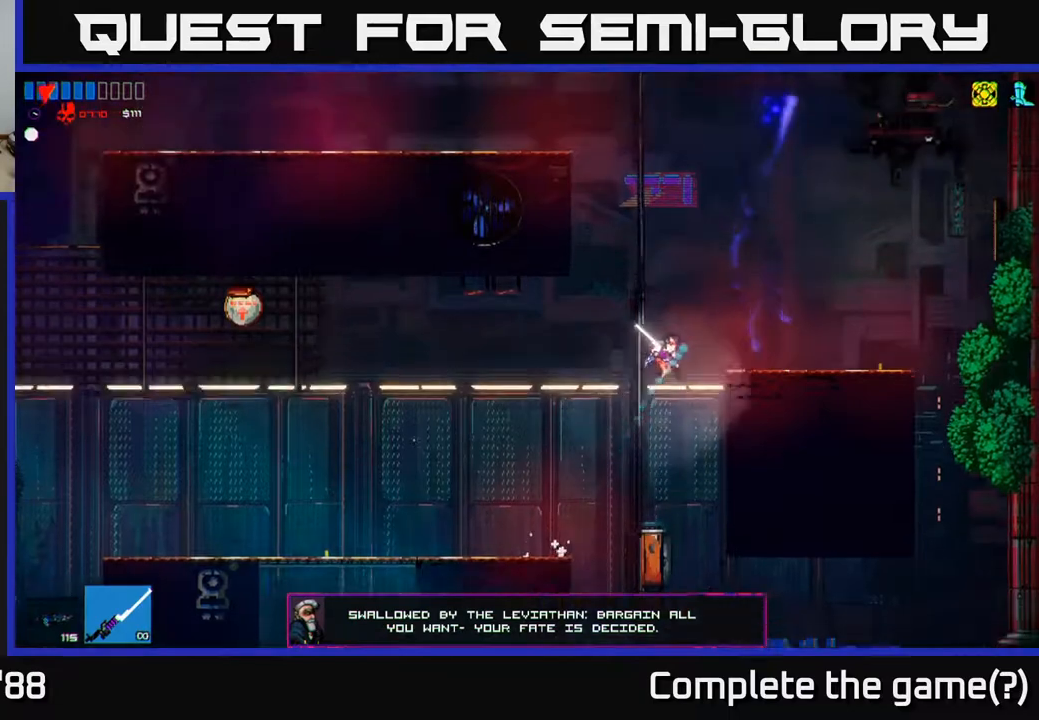
{"buttons": [], "left_stick": "right", "right_stick": "up-left", "events": [[133, "A", "up"], [417, "right_stick", "up-left"]]}
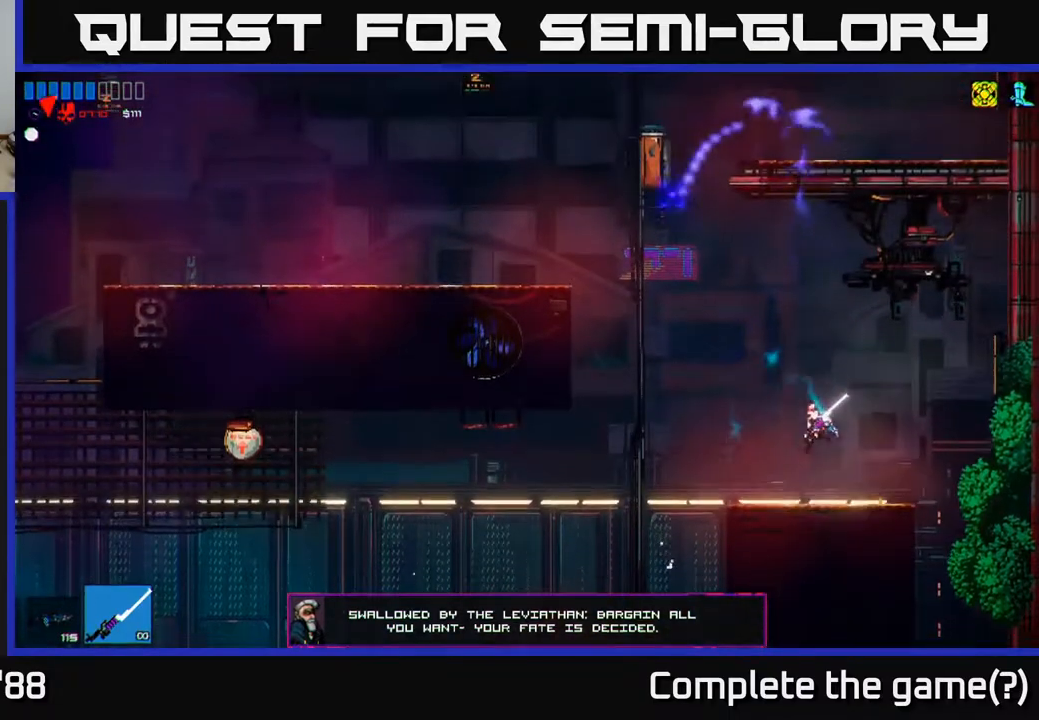
{"buttons": ["A"], "left_stick": "left", "right_stick": "up-left", "events": [[17, "left_stick", "center"], [83, "left_stick", "left"], [350, "A", "down"]]}
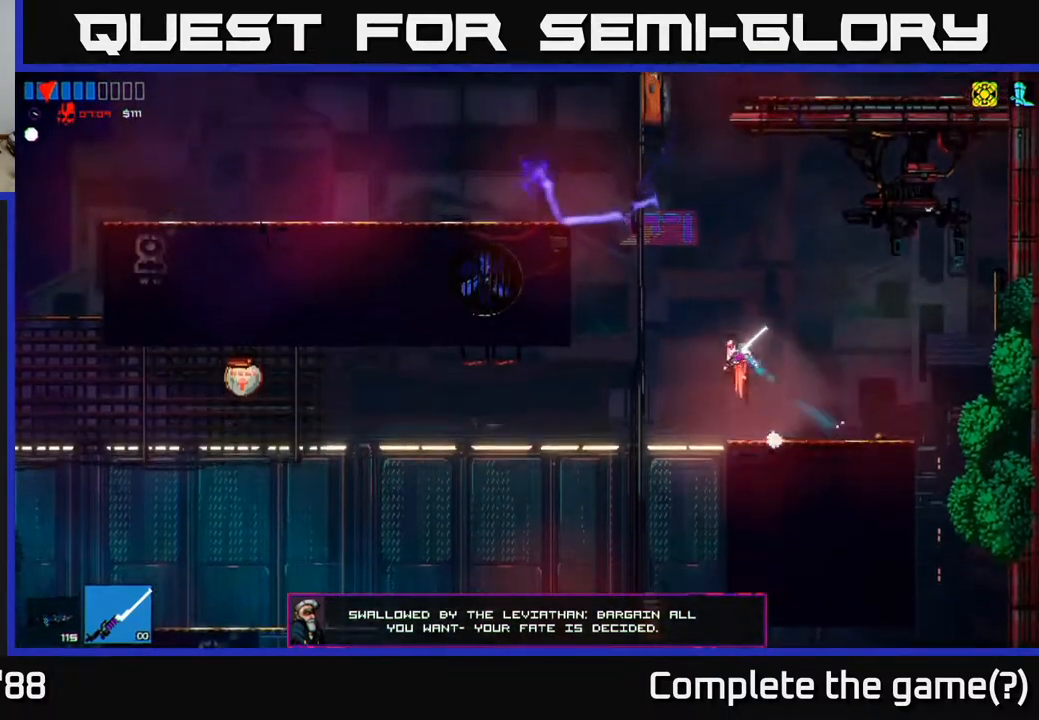
{"buttons": [], "left_stick": "left", "right_stick": "up-left", "events": [[67, "A", "up"], [117, "R1", "down"], [200, "R1", "up"], [333, "A", "down"], [500, "A", "up"]]}
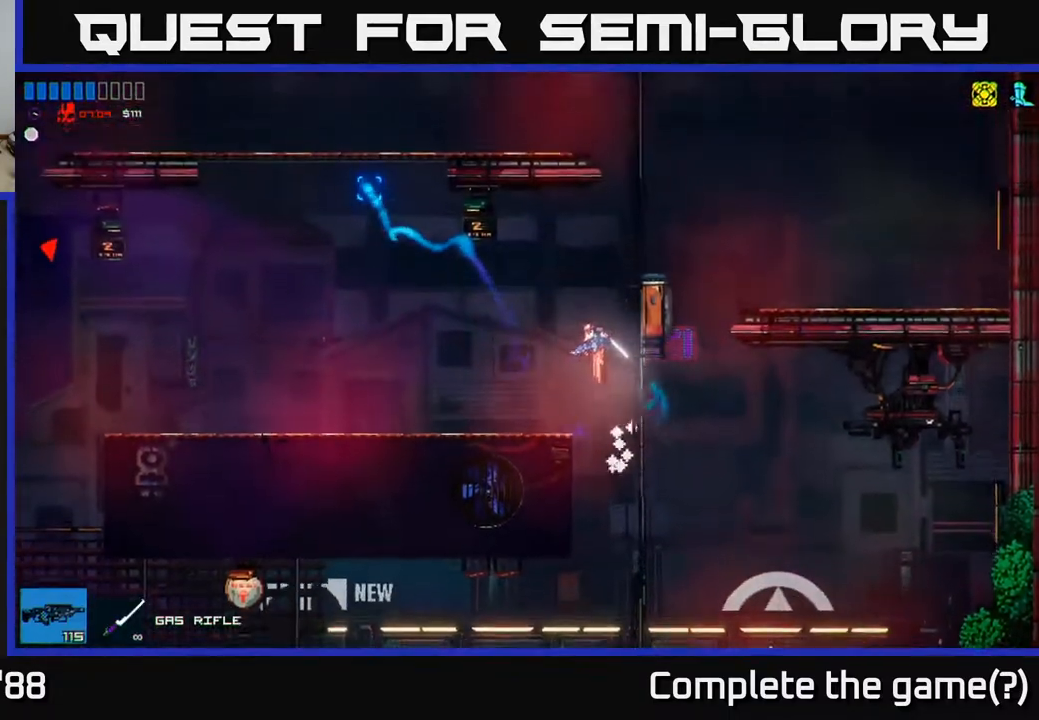
{"buttons": ["R2"], "left_stick": "left", "right_stick": "left", "events": [[283, "right_stick", "left"], [450, "R2", "down"]]}
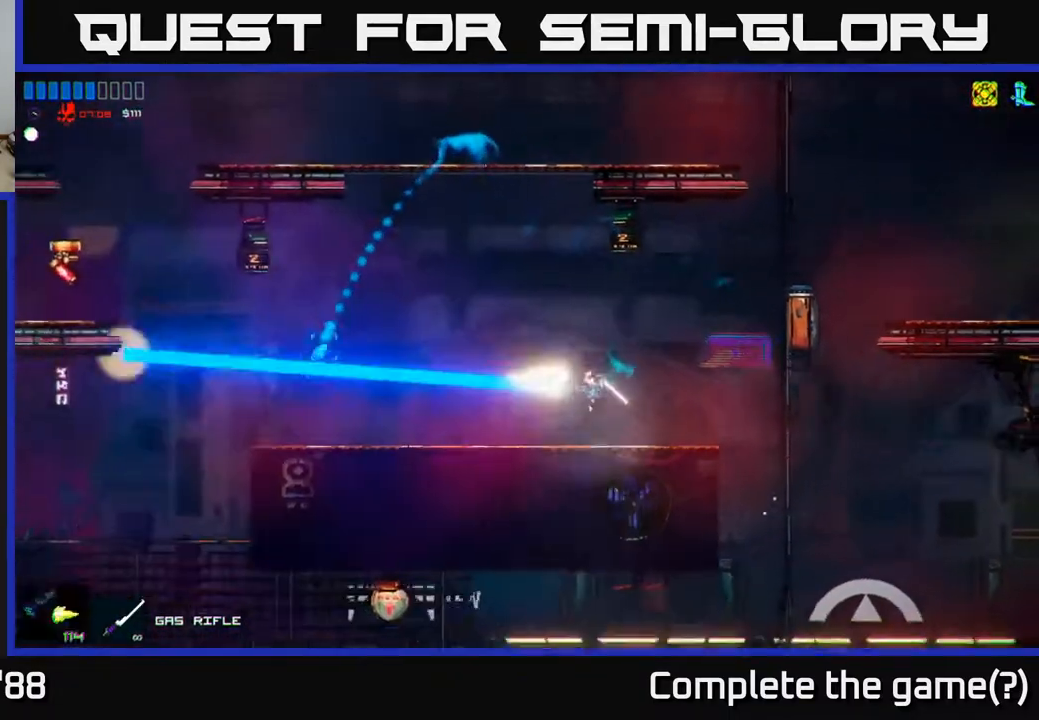
{"buttons": [], "left_stick": "left", "right_stick": "left", "events": [[100, "R2", "up"]]}
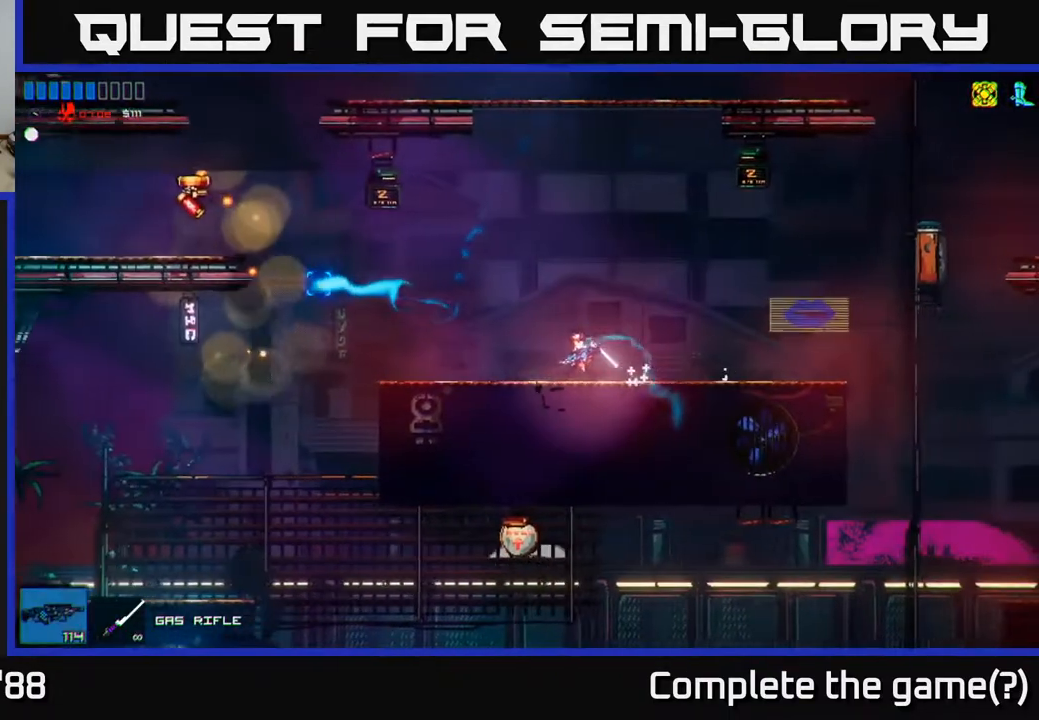
{"buttons": [], "left_stick": "left", "right_stick": "up-left", "events": [[50, "R2", "down"], [333, "left_stick", "center"], [367, "R2", "up"], [500, "left_stick", "left"], [500, "right_stick", "up-left"]]}
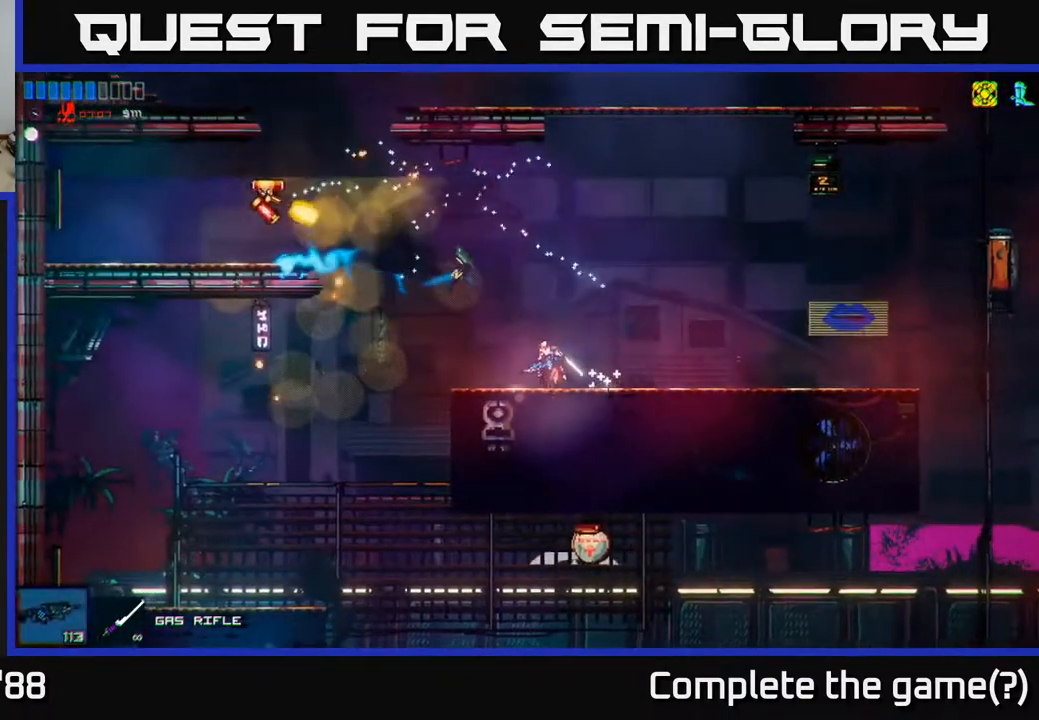
{"buttons": [], "left_stick": "right", "right_stick": "up-left", "events": [[100, "R2", "down"], [150, "left_stick", "center"], [267, "left_stick", "right"], [433, "R2", "up"]]}
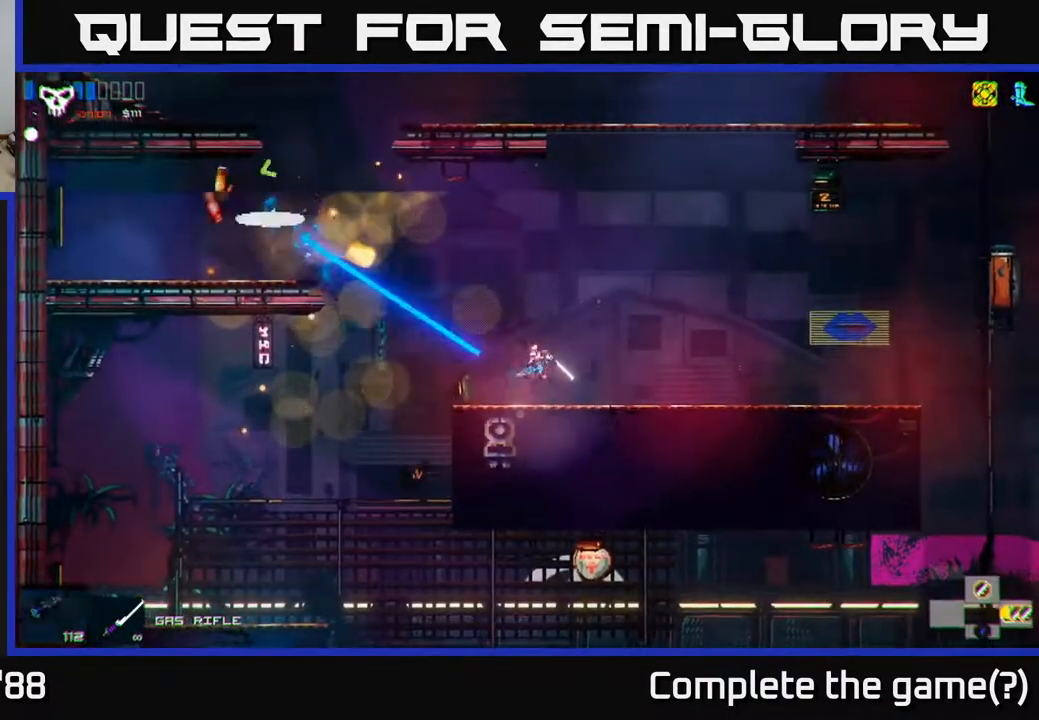
{"buttons": ["A"], "left_stick": "right", "right_stick": "up-left", "events": [[17, "left_stick", "center"], [117, "left_stick", "left"], [283, "left_stick", "center"], [333, "left_stick", "right"], [350, "A", "down"]]}
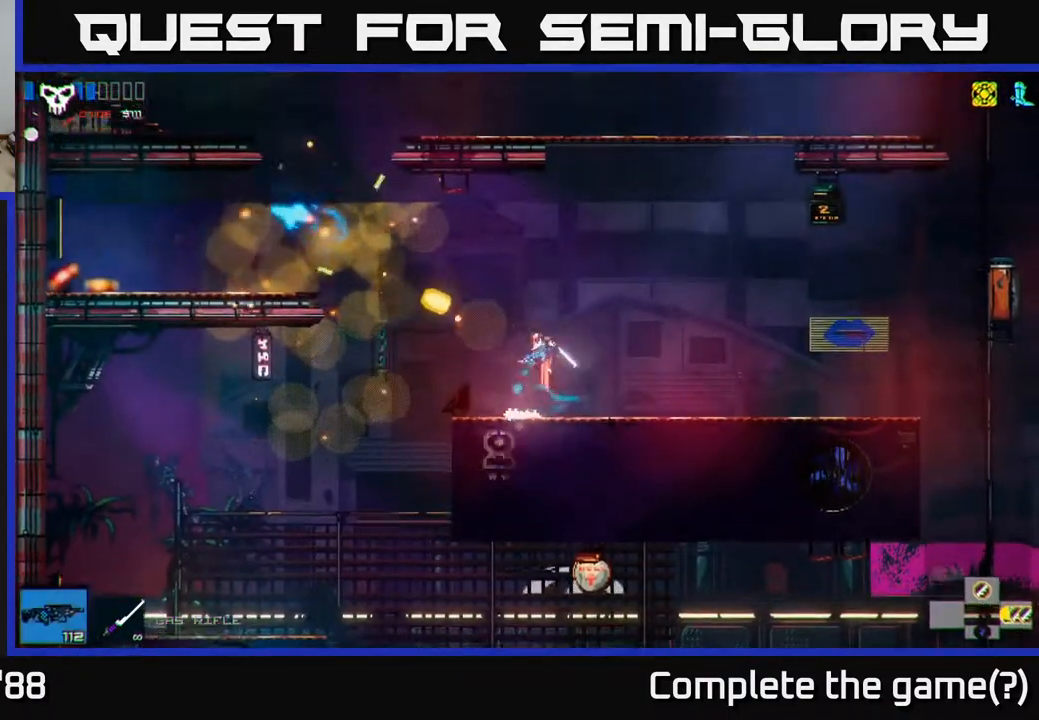
{"buttons": [], "left_stick": "left", "right_stick": "left", "events": [[17, "right_stick", "left"], [33, "left_stick", "left"], [50, "A", "up"]]}
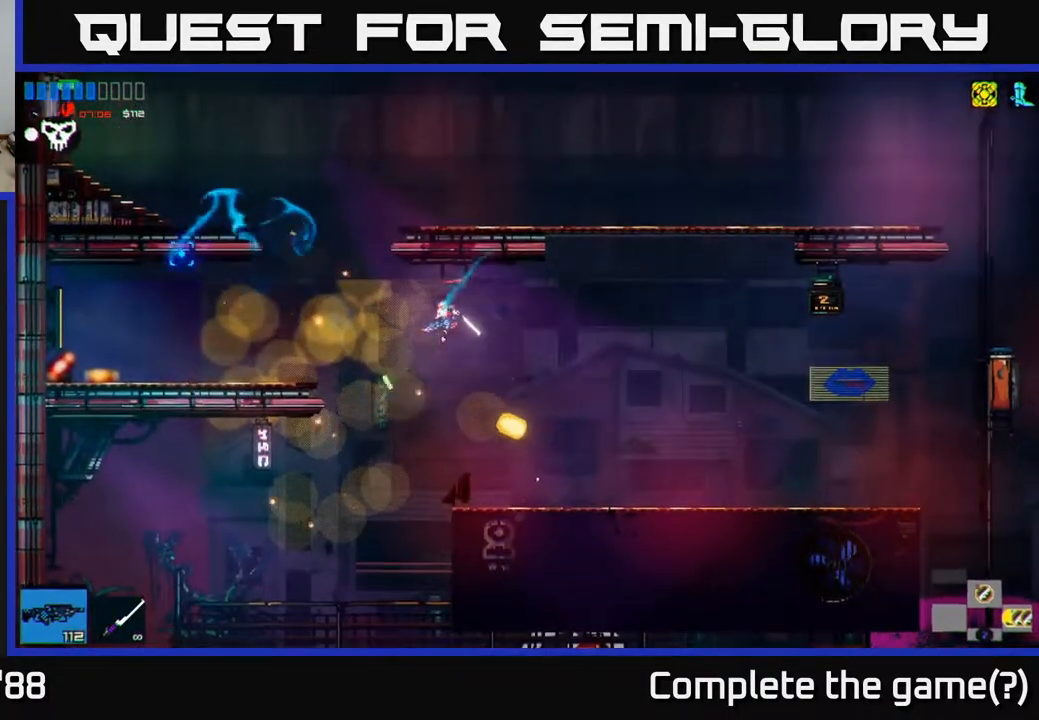
{"buttons": ["A"], "left_stick": "left", "right_stick": "up-left", "events": [[167, "A", "down"], [300, "right_stick", "up-left"]]}
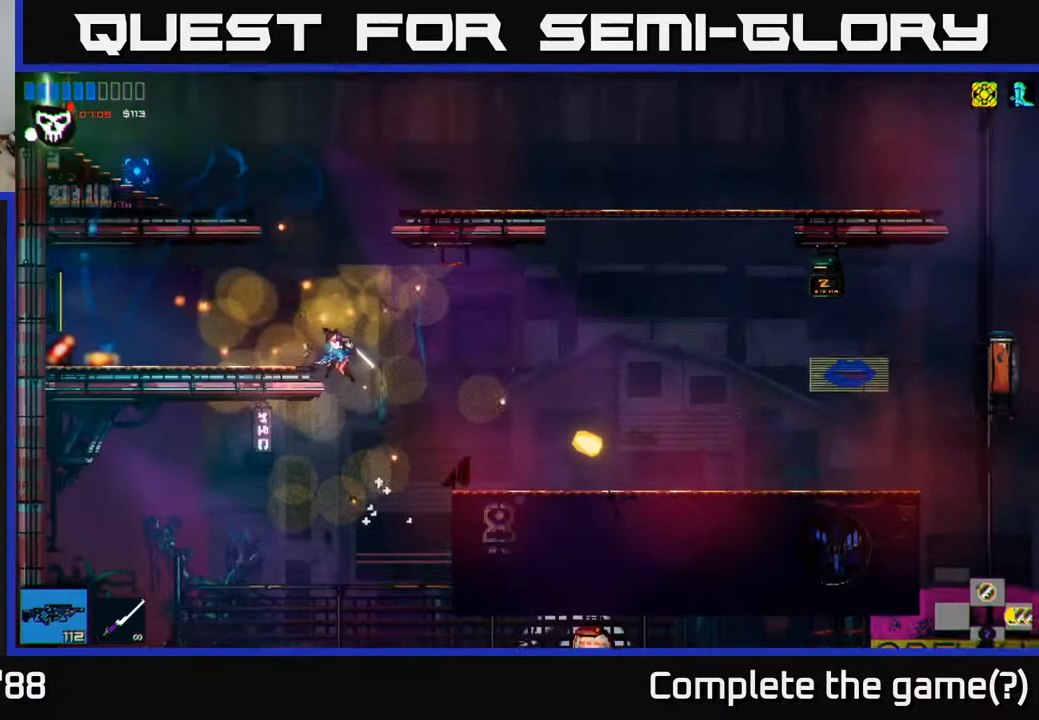
{"buttons": [], "left_stick": "left", "right_stick": "right", "events": [[133, "A", "up"], [183, "left_stick", "center"], [217, "right_stick", "up-right"], [233, "left_stick", "right"], [283, "right_stick", "down-right"], [417, "left_stick", "left"], [467, "right_stick", "right"]]}
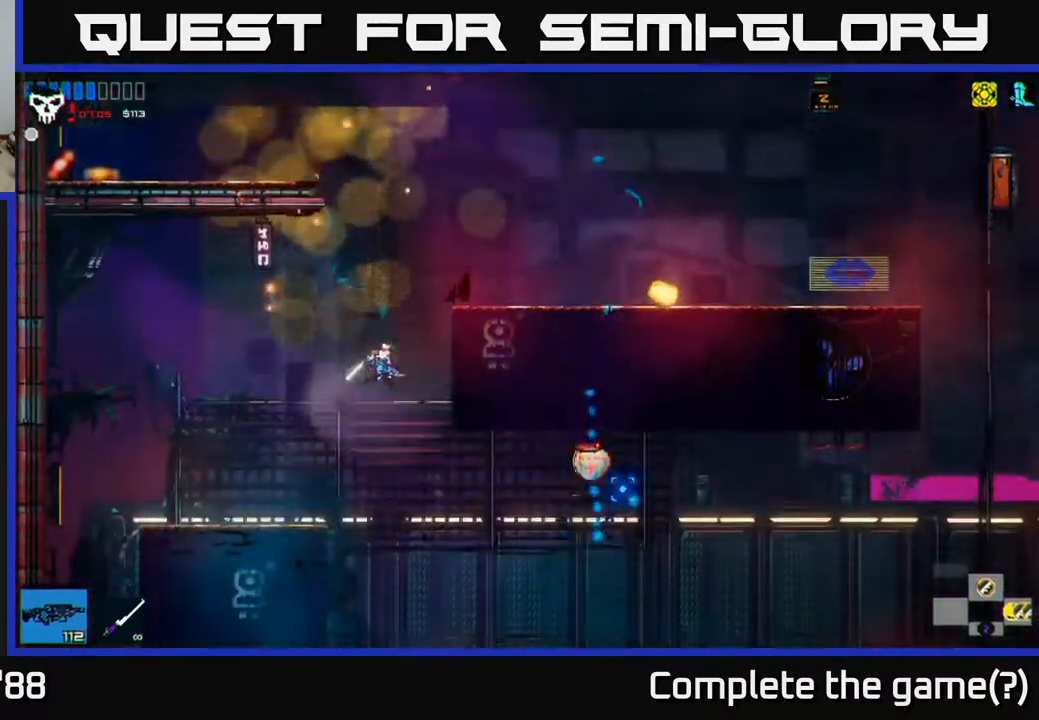
{"buttons": [], "left_stick": "right", "right_stick": "right"}
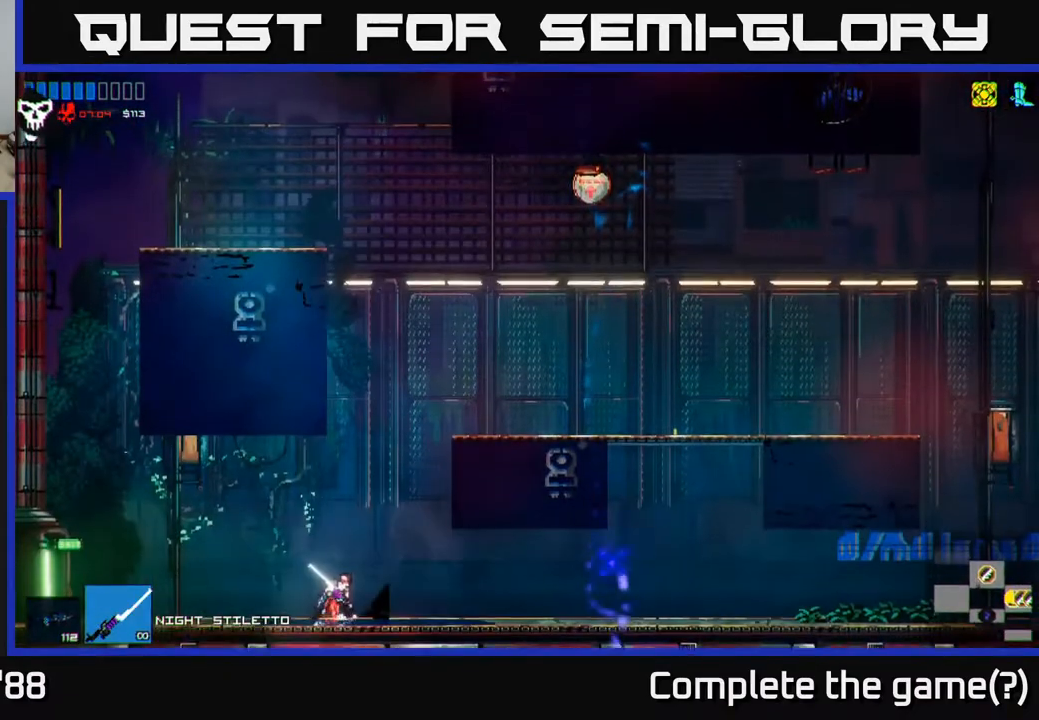
{"buttons": [], "left_stick": "center", "right_stick": "up", "events": [[150, "right_stick", "up"], [200, "left_stick", "center"], [267, "A", "down"], [500, "A", "up"]]}
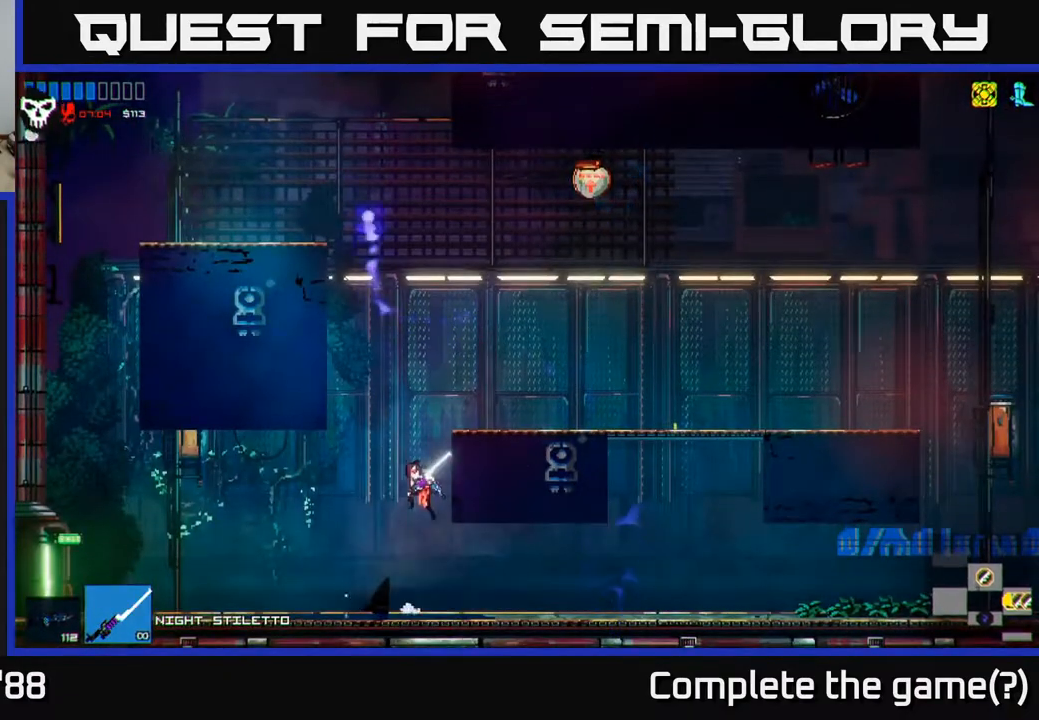
{"buttons": [], "left_stick": "right", "right_stick": "center", "events": [[67, "left_stick", "right"], [83, "A", "down"], [233, "A", "up"], [300, "right_stick", "right"], [400, "right_stick", "center"]]}
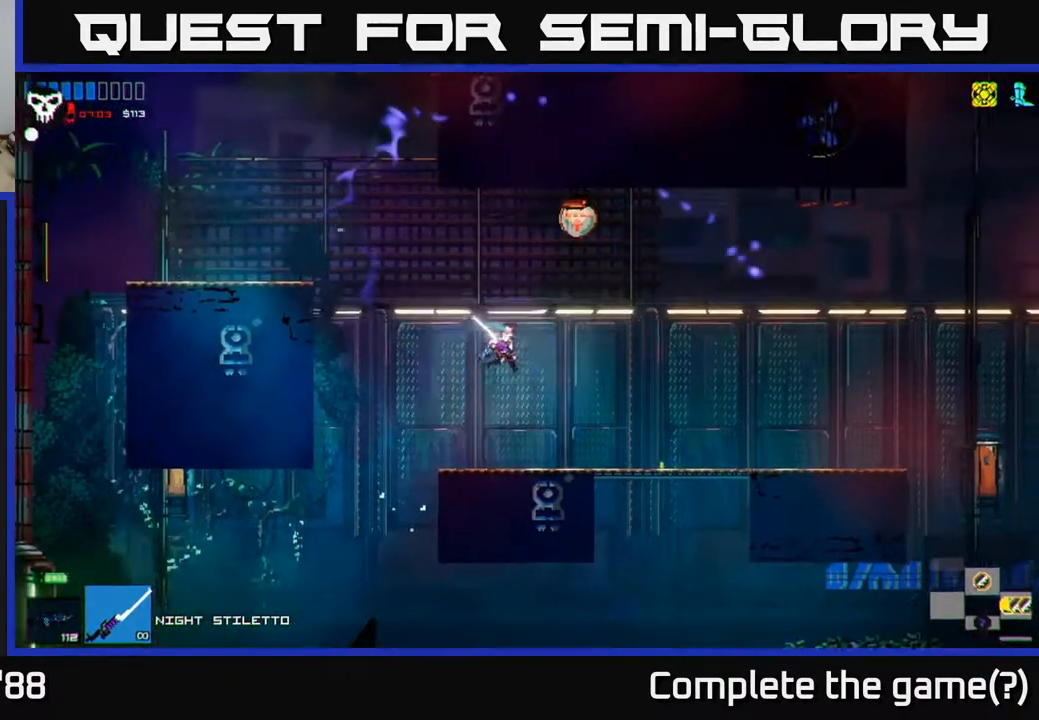
{"buttons": ["A"], "left_stick": "left", "right_stick": "up", "events": [[33, "left_stick", "center"], [67, "right_stick", "up-right"], [83, "left_stick", "left"], [300, "left_stick", "center"], [367, "right_stick", "up"], [417, "left_stick", "left"], [433, "A", "down"]]}
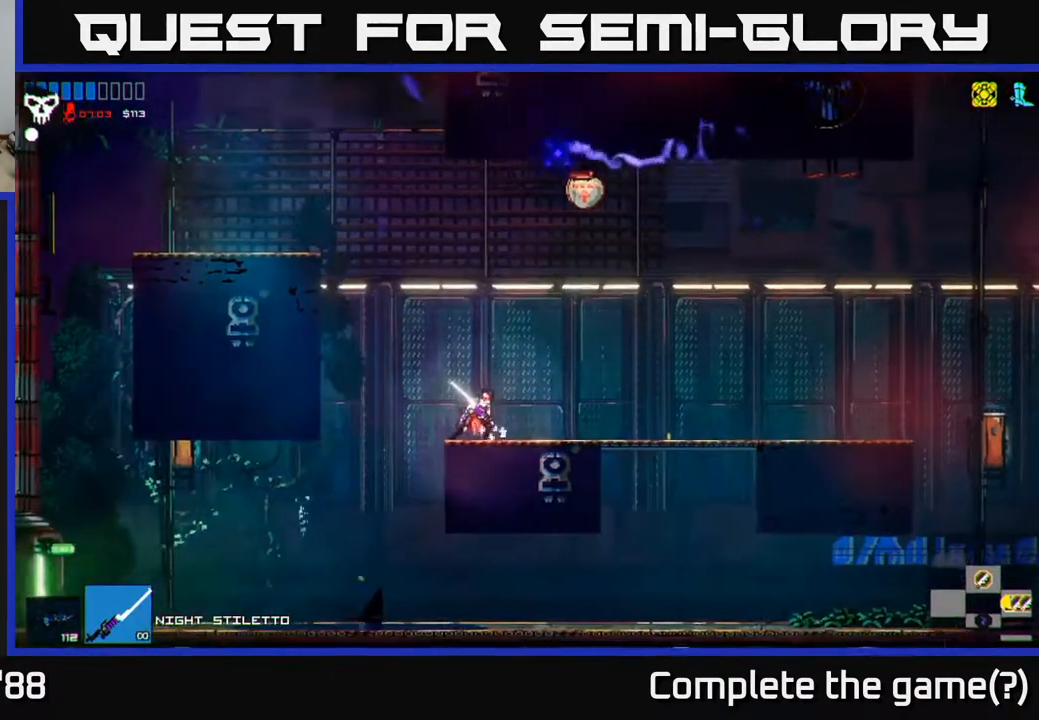
{"buttons": [], "left_stick": "left", "right_stick": "up", "events": [[50, "A", "up"], [167, "A", "down"], [300, "A", "up"]]}
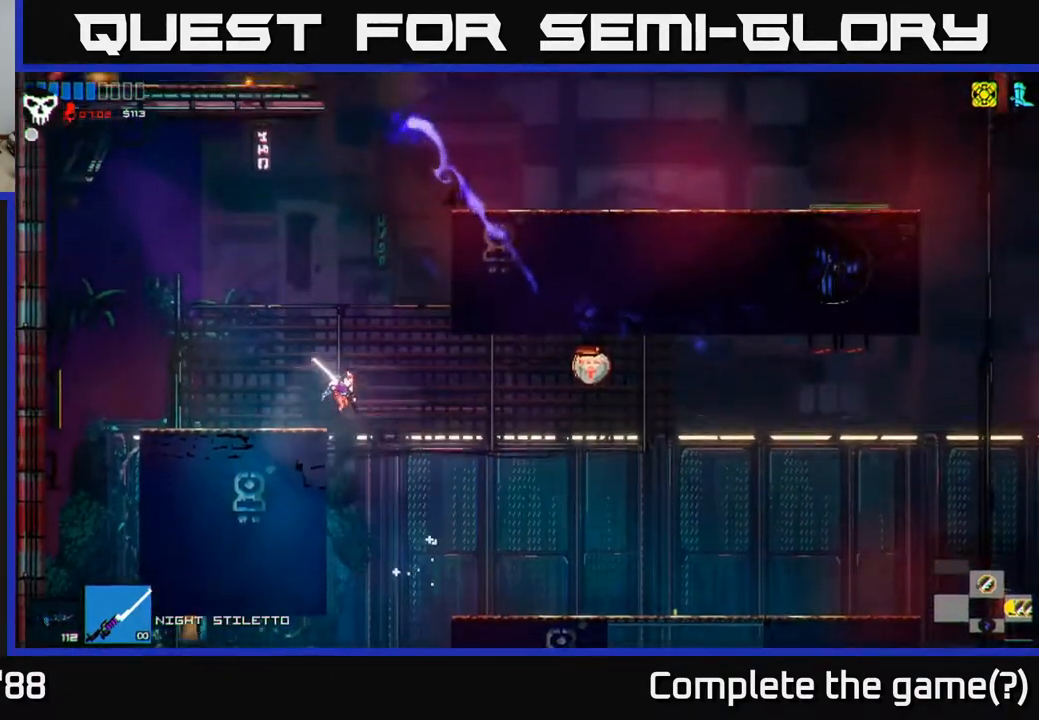
{"buttons": [], "left_stick": "right", "right_stick": "up-right", "events": [[183, "right_stick", "up-right"], [217, "left_stick", "center"], [283, "left_stick", "right"], [317, "A", "down"], [483, "A", "up"]]}
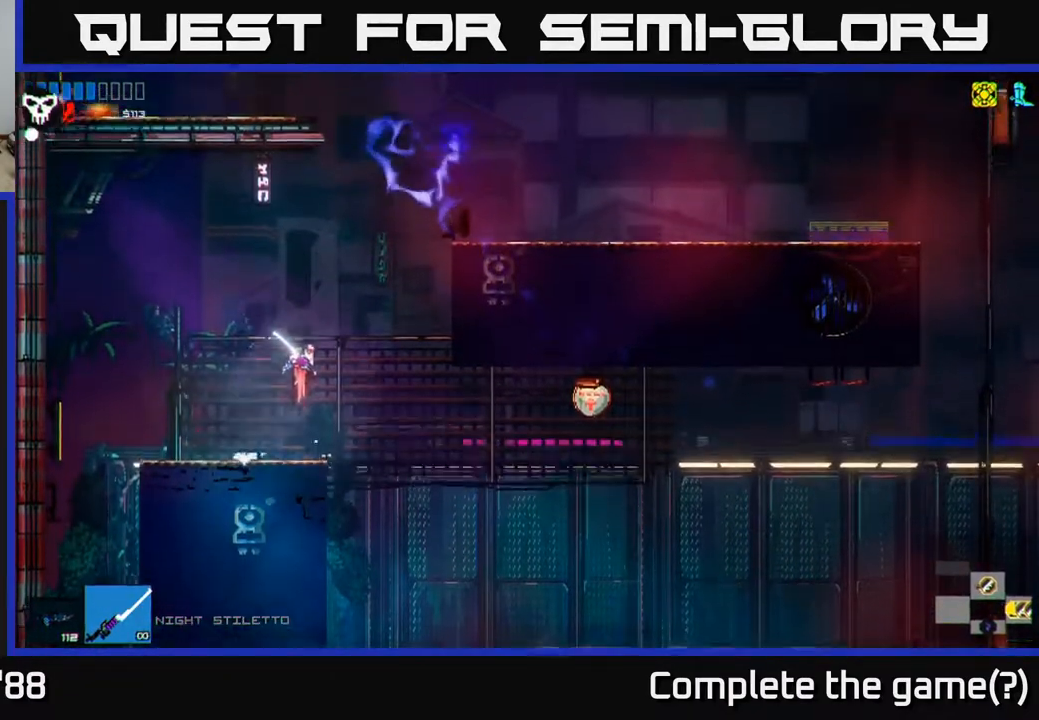
{"buttons": [], "left_stick": "right", "right_stick": "left", "events": [[100, "right_stick", "up"], [117, "A", "down"], [250, "right_stick", "up-left"], [267, "A", "up"], [383, "right_stick", "left"]]}
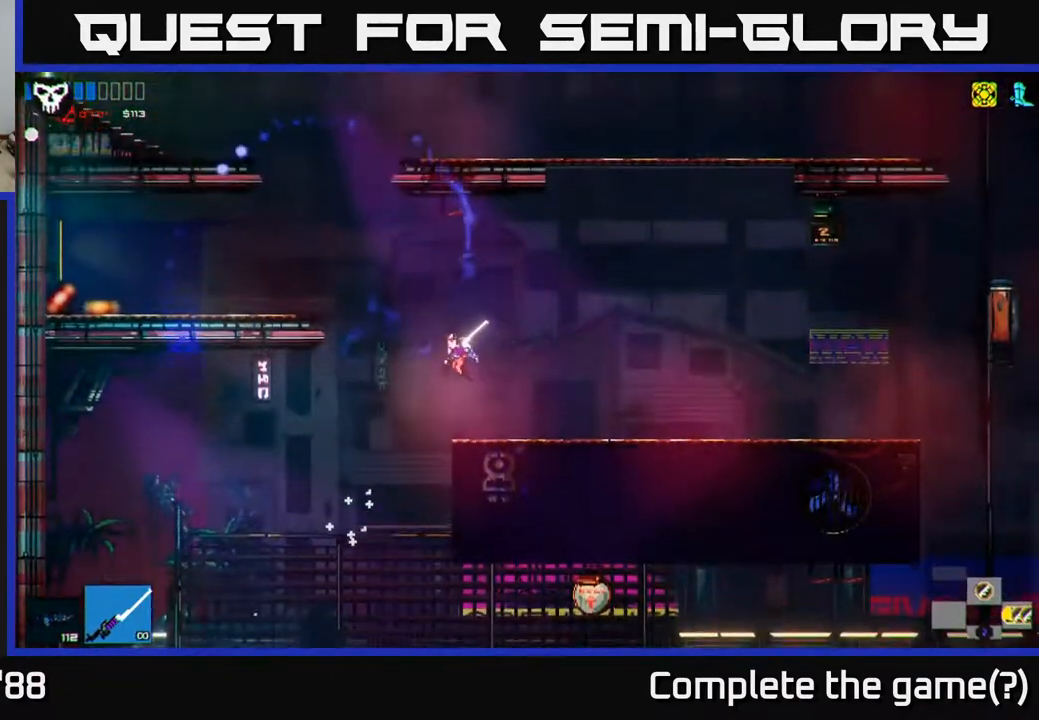
{"buttons": ["A"], "left_stick": "left", "right_stick": "up", "events": [[217, "right_stick", "up-left"], [233, "left_stick", "left"], [367, "A", "down"], [400, "right_stick", "up"]]}
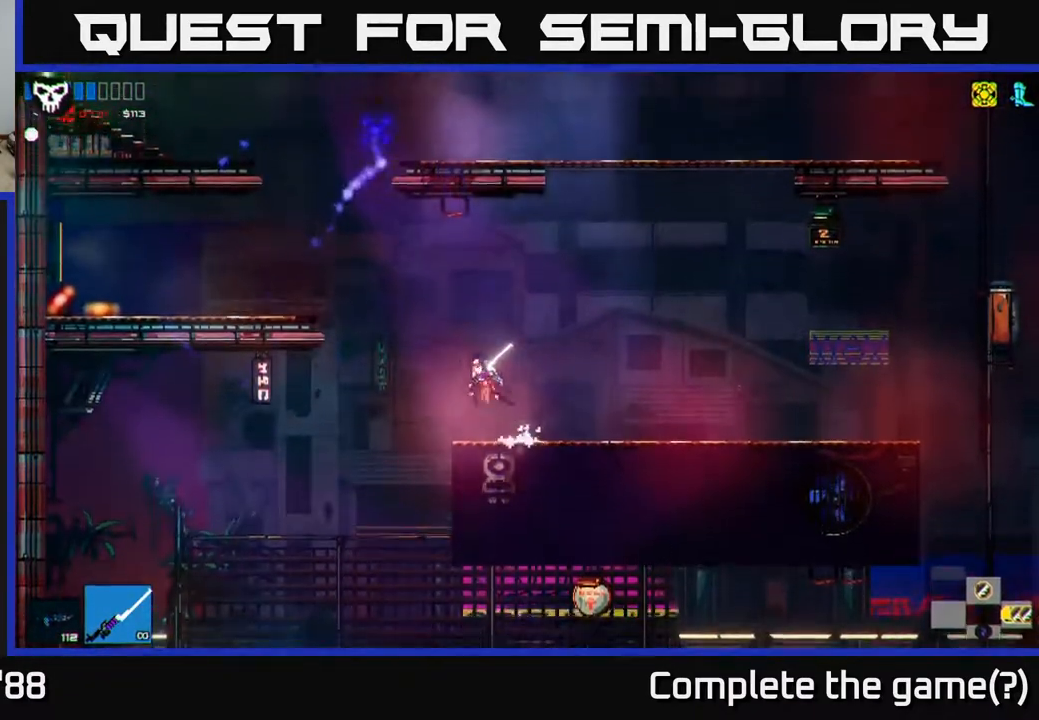
{"buttons": ["A"], "left_stick": "left", "right_stick": "up", "events": [[117, "A", "up"], [417, "A", "down"]]}
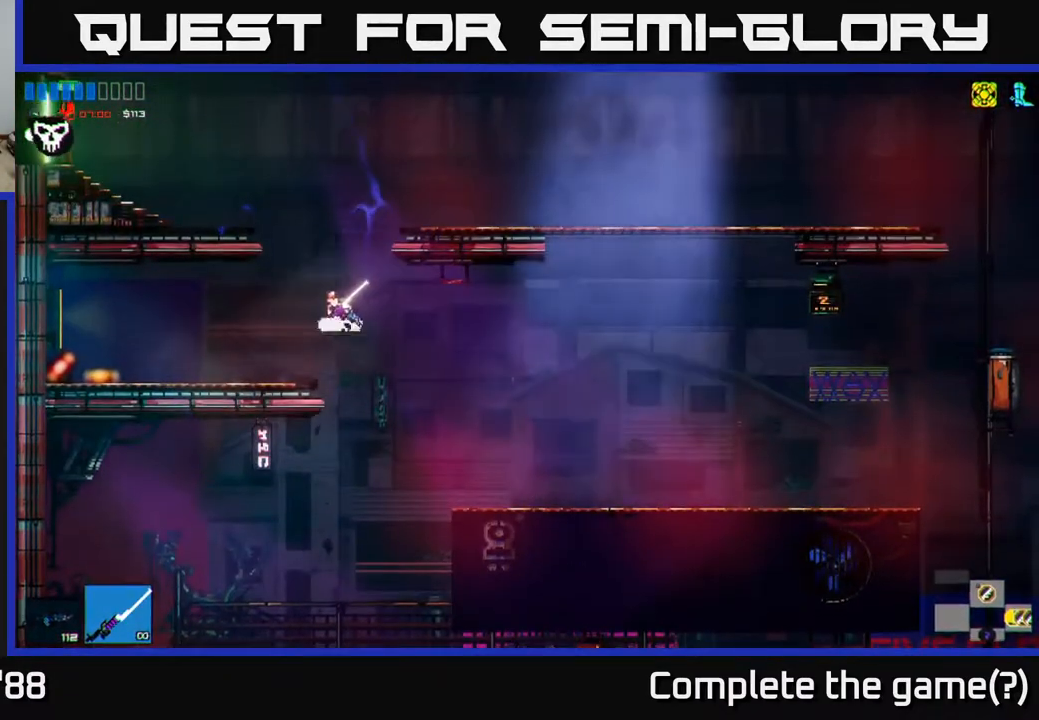
{"buttons": [], "left_stick": "center", "right_stick": "up", "events": [[133, "A", "up"], [267, "left_stick", "center"]]}
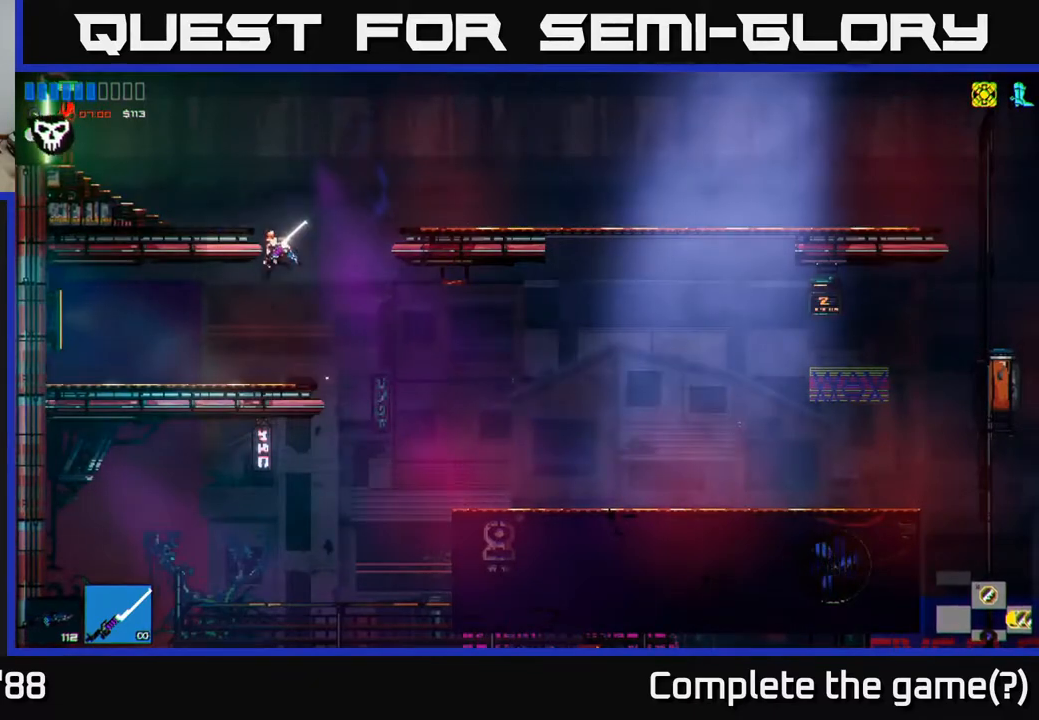
{"buttons": [], "left_stick": "right", "right_stick": "up", "events": [[333, "A", "down"], [450, "left_stick", "right"], [467, "A", "up"]]}
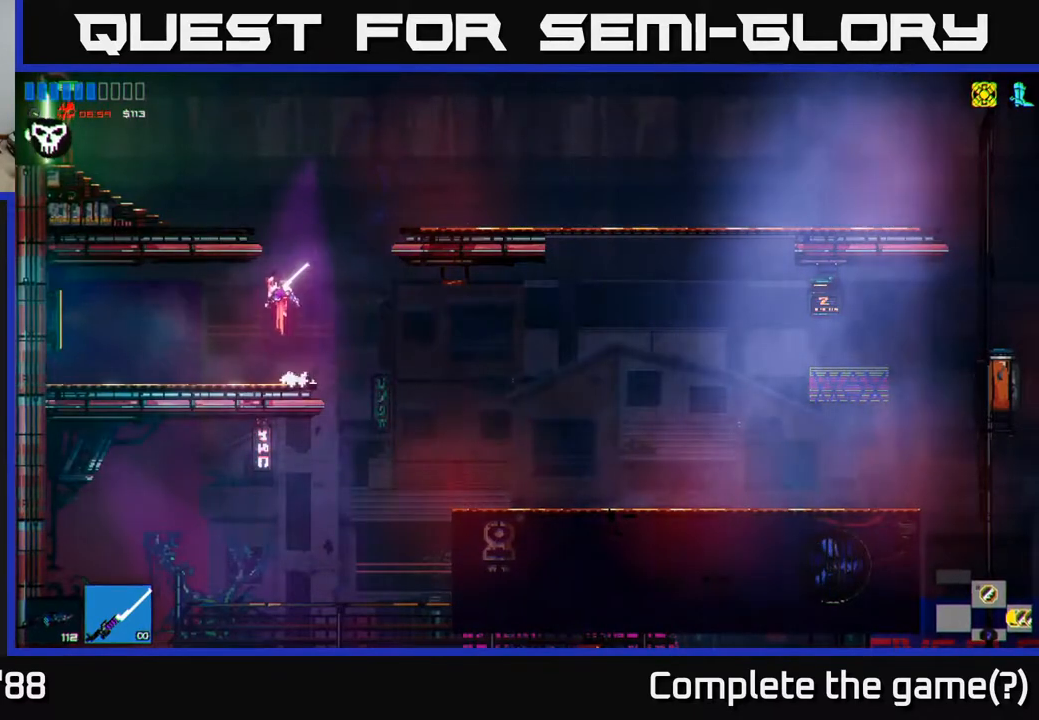
{"buttons": [], "left_stick": "left", "right_stick": "up", "events": [[83, "A", "down"], [117, "left_stick", "left"], [217, "A", "up"], [350, "L1", "down"], [433, "L1", "up"]]}